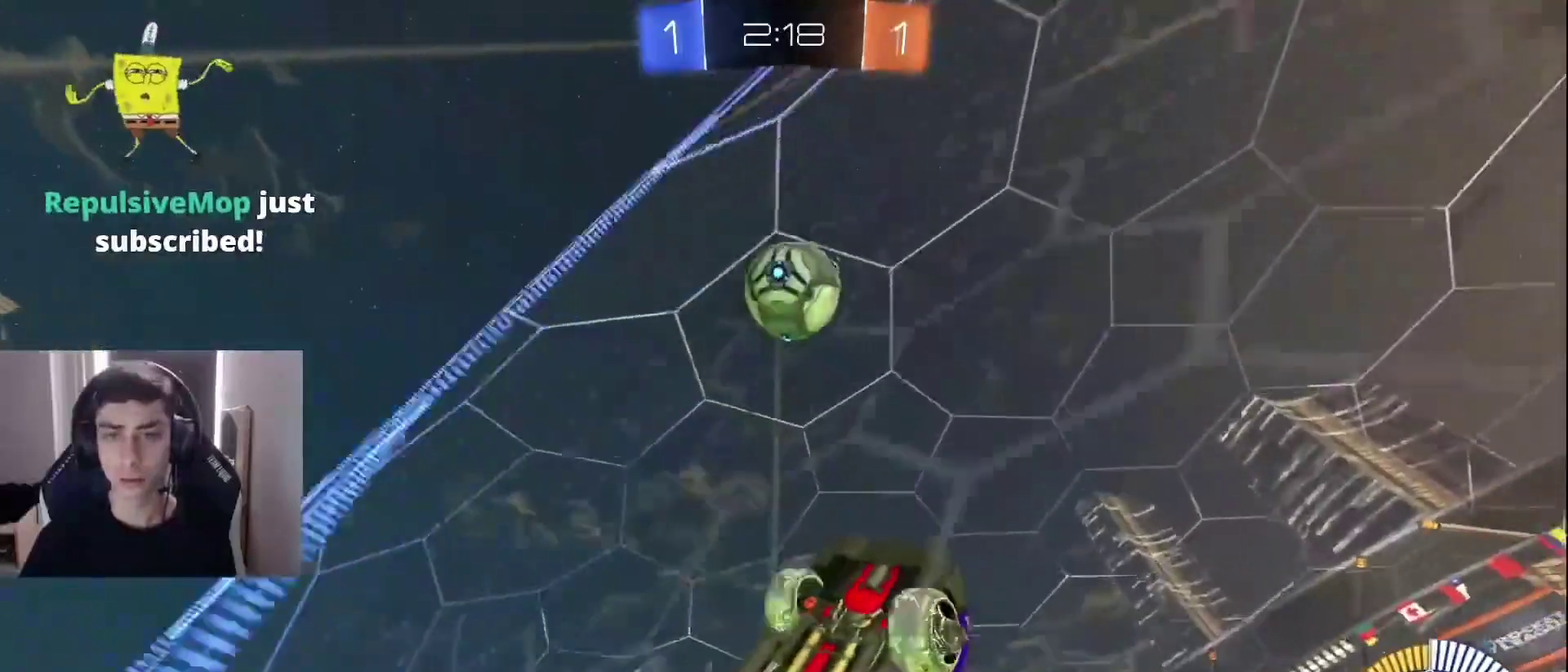
Gameplay with a controller (PlayStation layout); each line is a JSON object with the inputs held at the frame after it. "events" lists button and stick changes between this image and that frame as [ms after this image, input, new state], when the widget could be followed in between. Not read: L2 L3 R2 R3 right_stick.
{"buttons": ["R1"], "left_stick": "up-right", "events": [[117, "left_stick", "down-left"], [283, "left_stick", "right"], [350, "R1", "down"], [467, "left_stick", "up-right"]]}
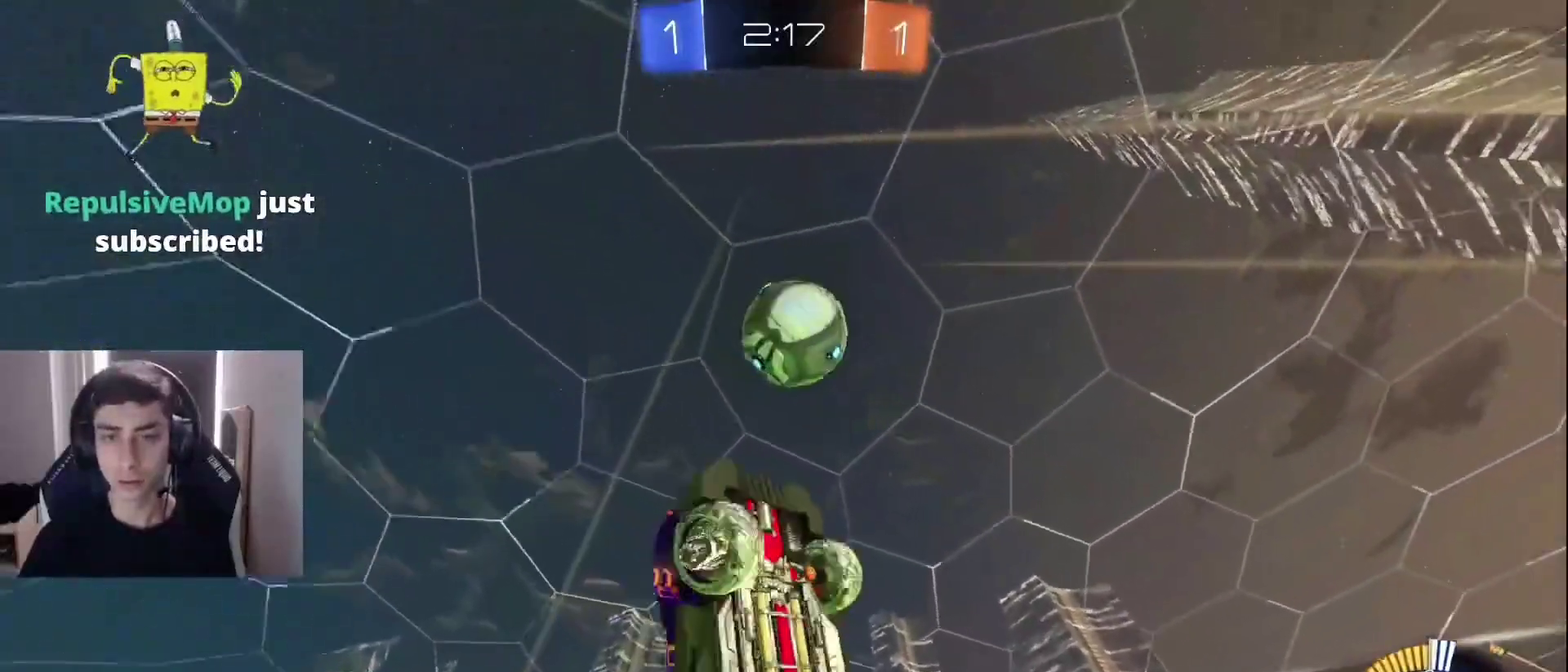
{"buttons": [], "left_stick": "center", "events": [[83, "R1", "up"], [83, "left_stick", "up"], [133, "left_stick", "up-left"], [233, "left_stick", "left"], [383, "left_stick", "center"]]}
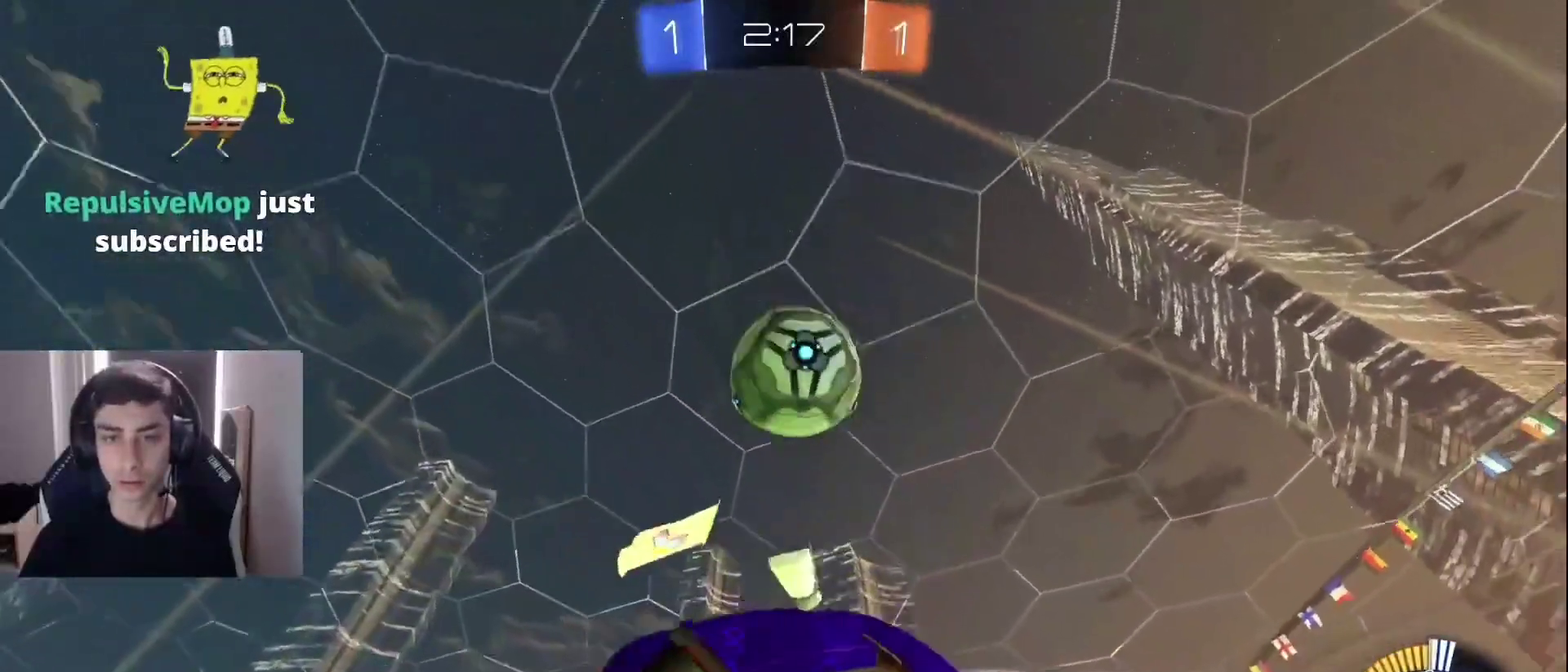
{"buttons": ["R1"], "left_stick": "up-left", "events": [[33, "left_stick", "up-left"], [67, "CROSS", "down"], [150, "CROSS", "up"], [200, "left_stick", "down"], [250, "left_stick", "down-right"], [350, "left_stick", "center"], [417, "left_stick", "up-left"], [450, "R1", "down"]]}
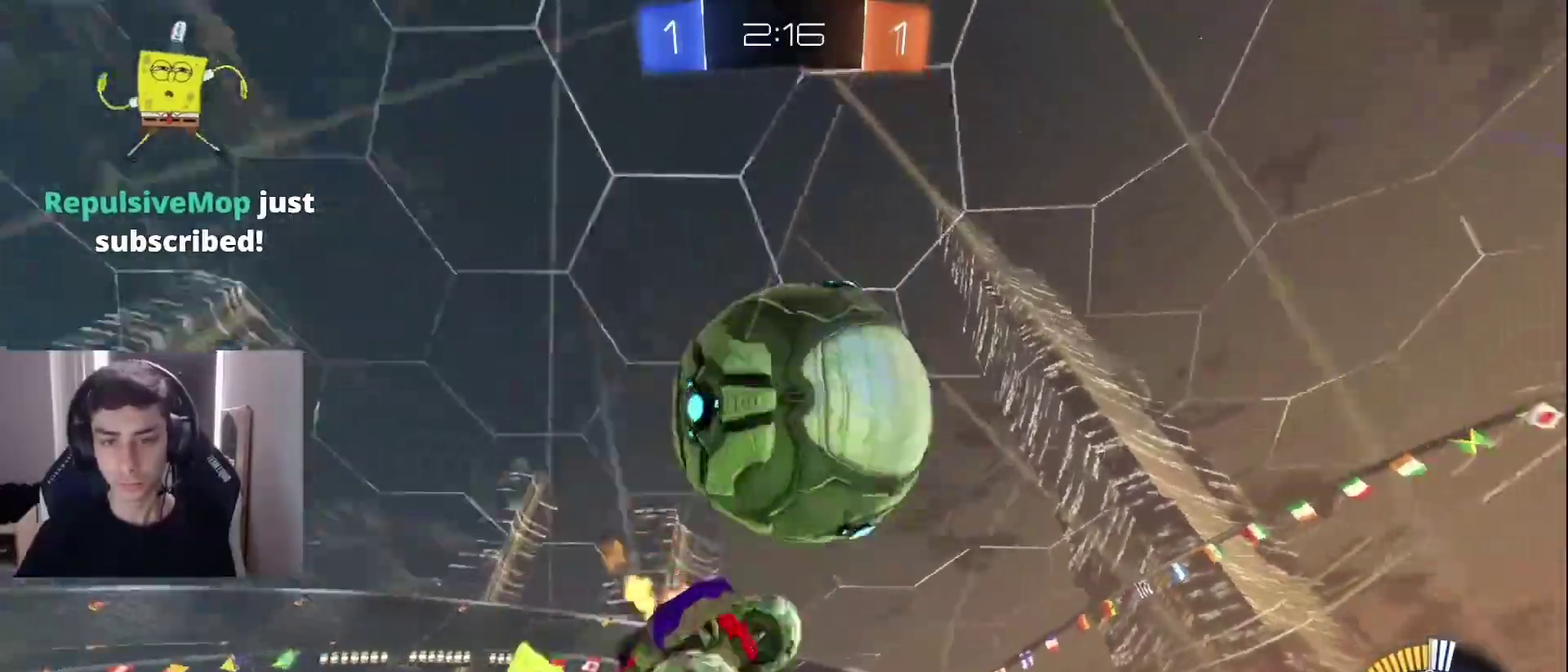
{"buttons": ["R1"], "left_stick": "down", "events": [[67, "left_stick", "center"], [133, "left_stick", "up-left"], [250, "left_stick", "down-left"], [367, "left_stick", "down"]]}
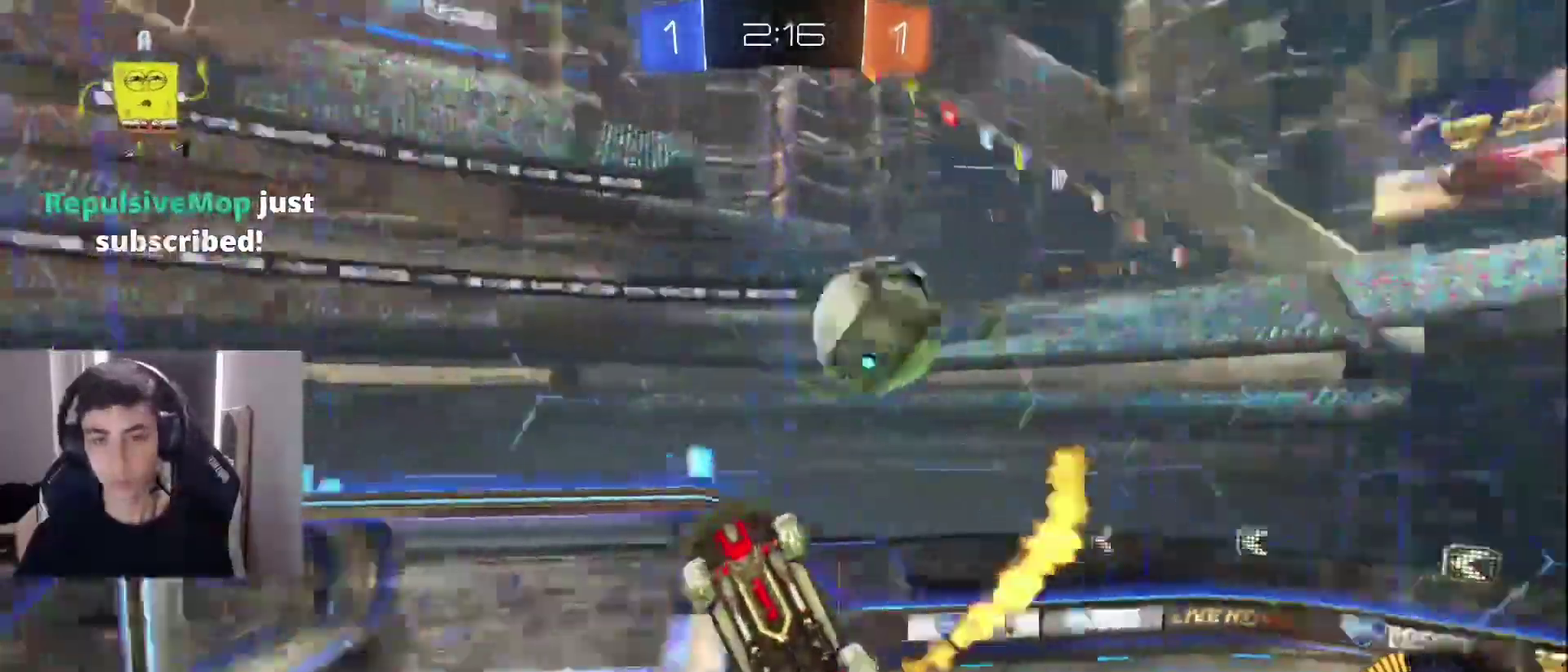
{"buttons": [], "left_stick": "center", "events": [[17, "R1", "up"], [17, "TRIANGLE", "down"], [100, "left_stick", "up-left"], [133, "TRIANGLE", "up"], [367, "left_stick", "center"]]}
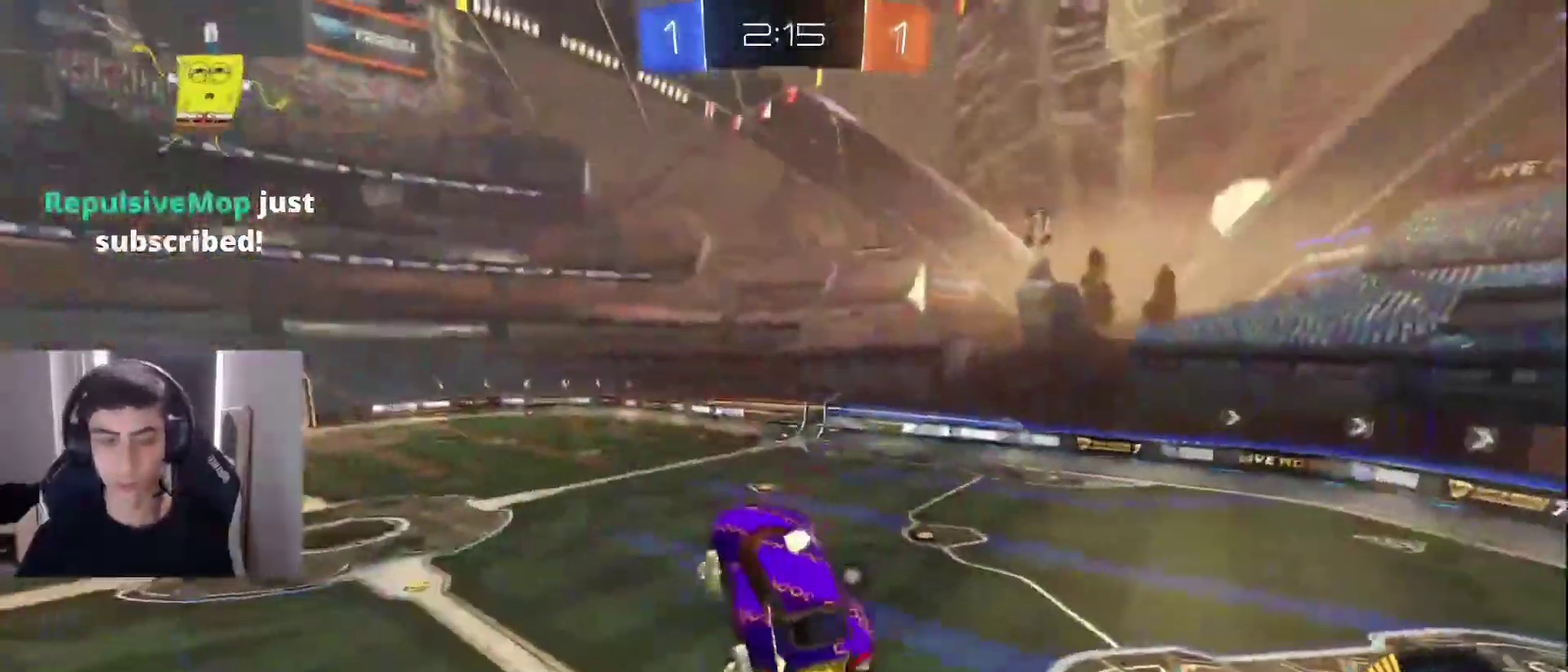
{"buttons": [], "left_stick": "center"}
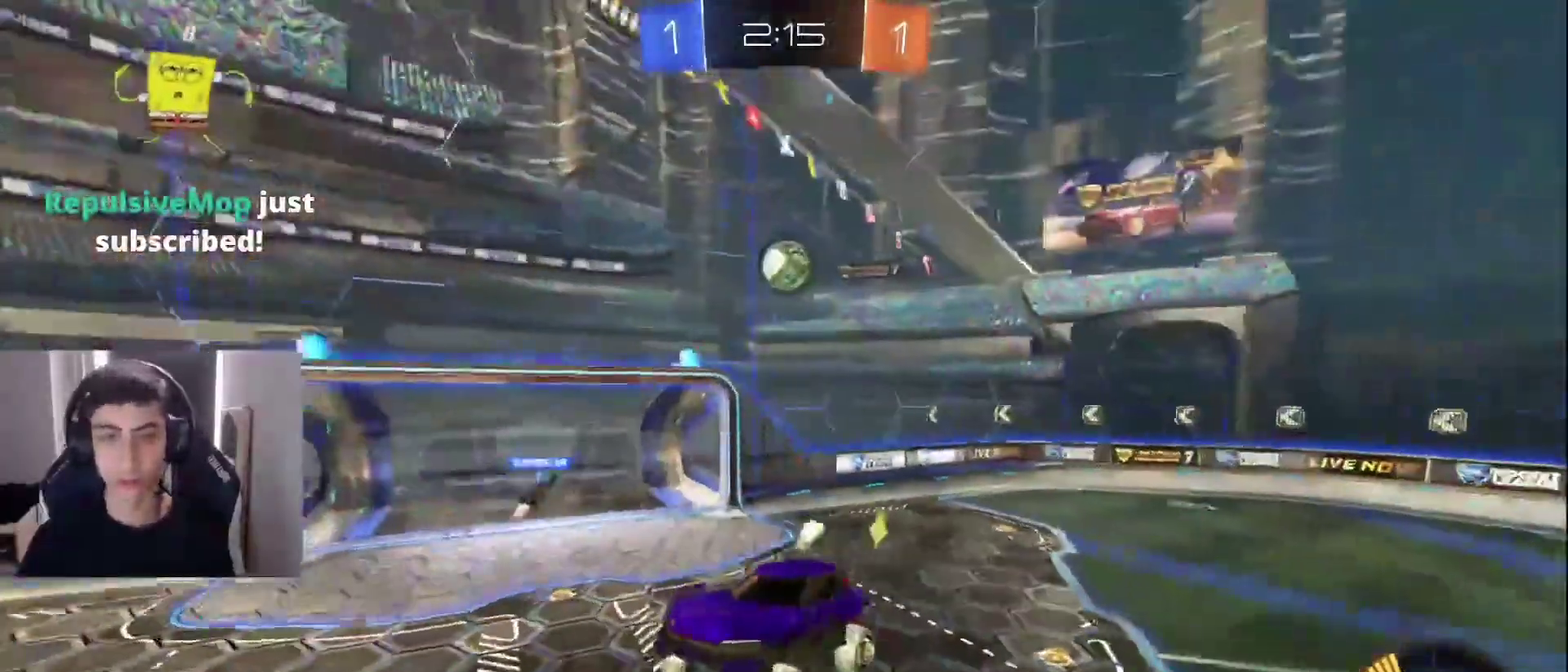
{"buttons": [], "left_stick": "up-right", "events": [[117, "left_stick", "left"], [200, "left_stick", "center"], [400, "left_stick", "up-right"]]}
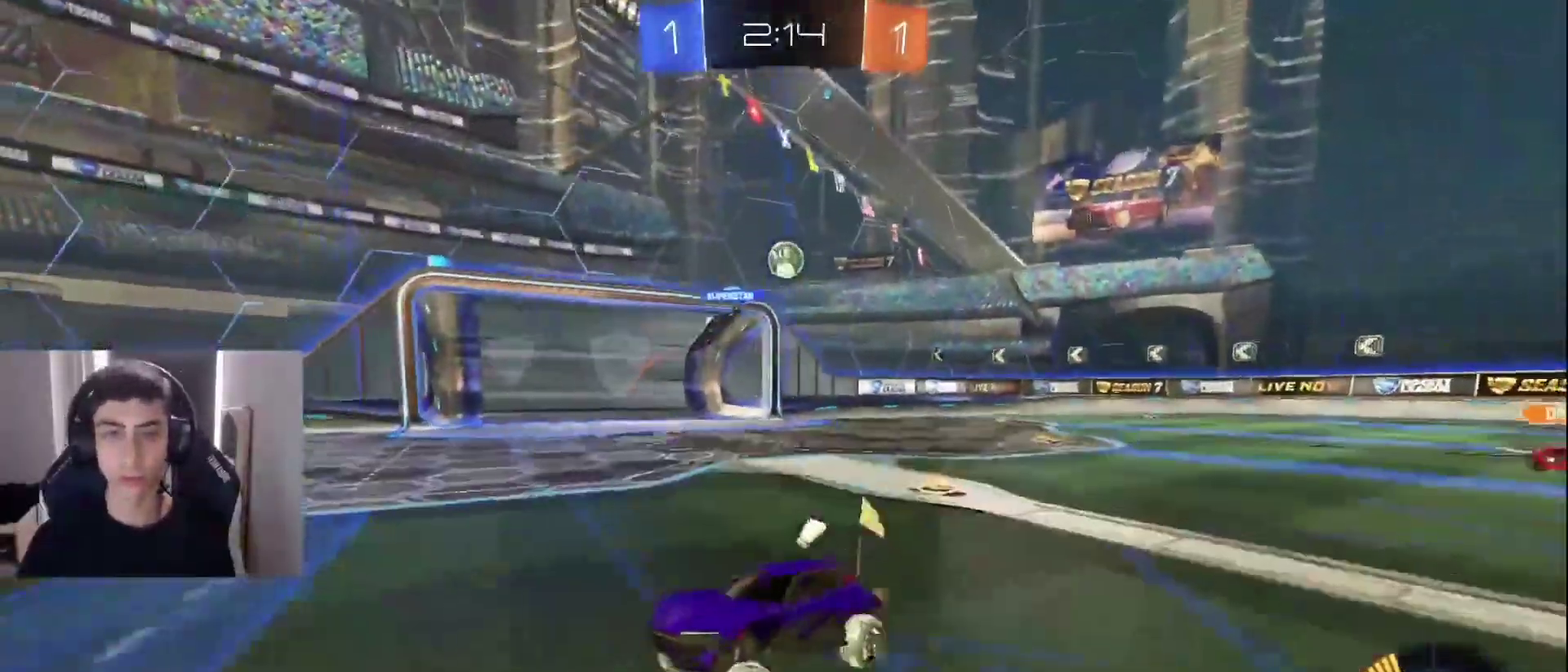
{"buttons": [], "left_stick": "right", "events": [[167, "left_stick", "right"], [267, "TRIANGLE", "down"], [283, "R1", "down"], [350, "TRIANGLE", "up"], [400, "R1", "up"]]}
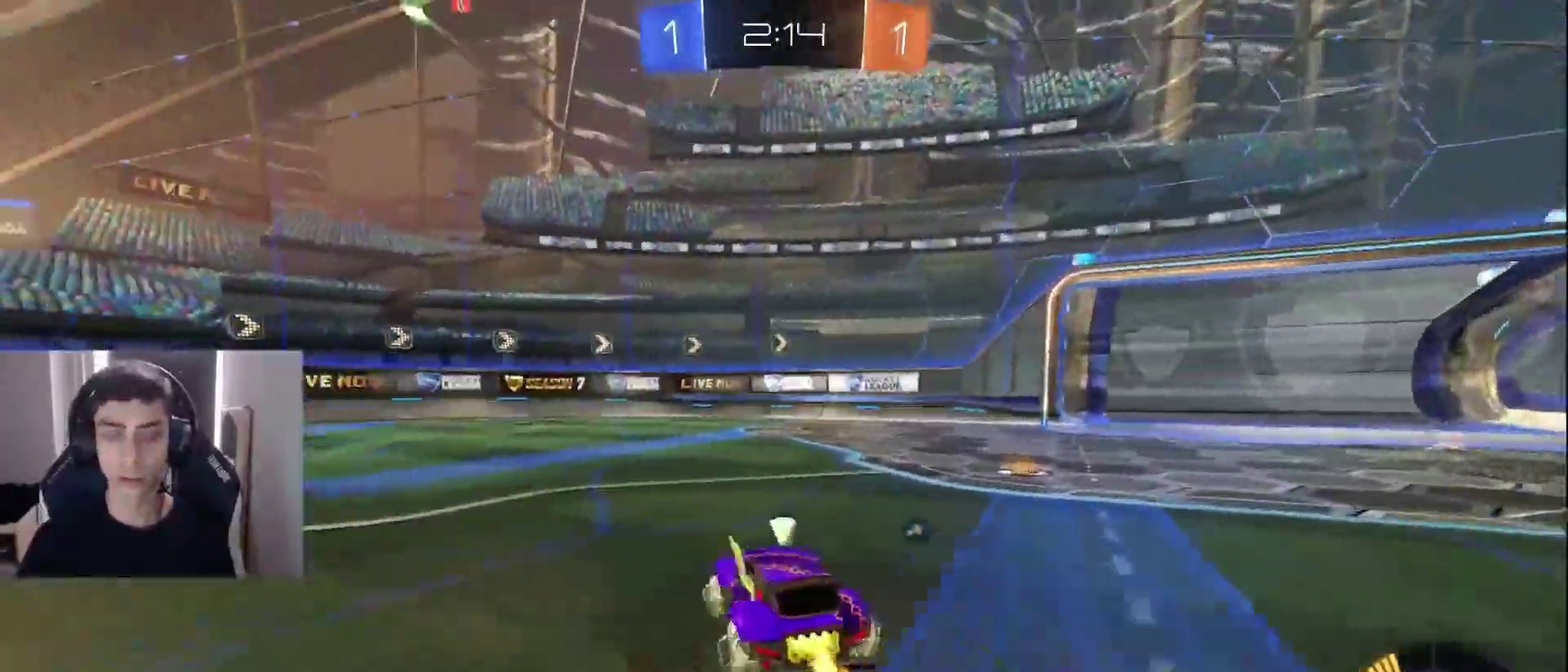
{"buttons": [], "left_stick": "right", "events": []}
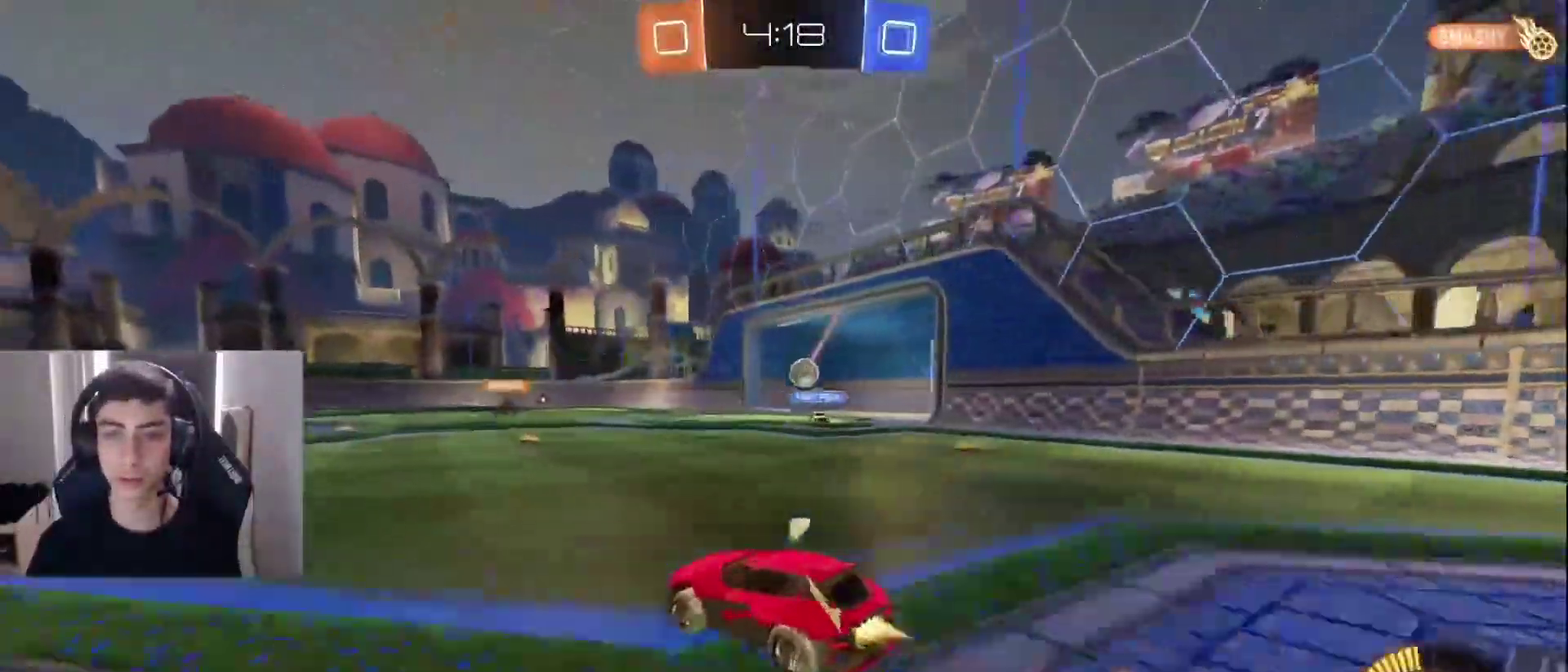
{"buttons": [], "left_stick": "right", "events": [[183, "left_stick", "center"], [333, "left_stick", "right"]]}